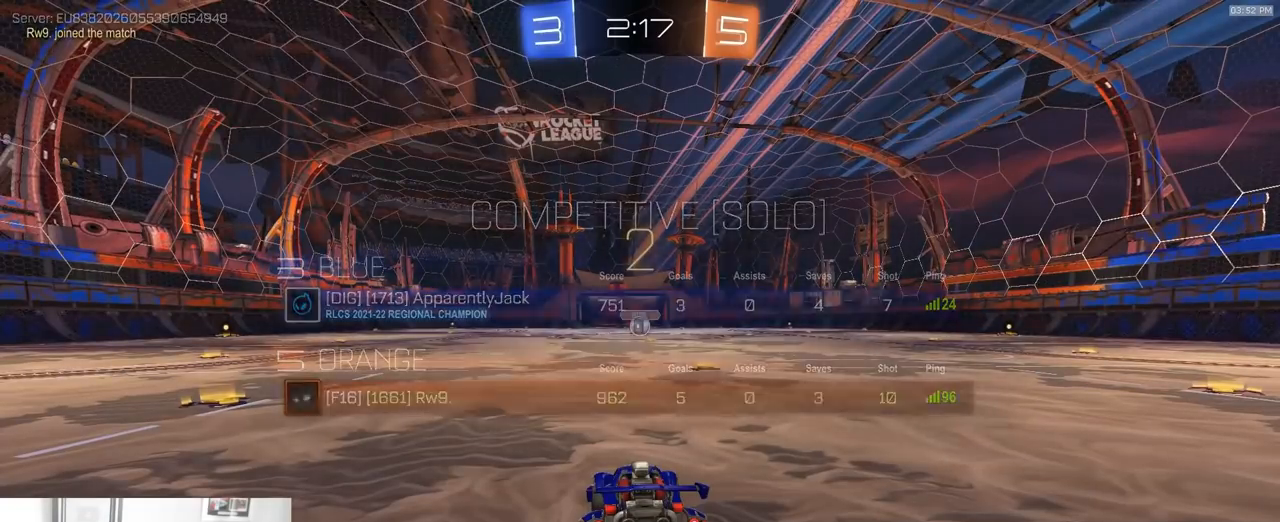
Gameplay with a controller (PlayStation layout); each line is a JSON object with the inputs held at the frame after it (dt_ms = milliseconds from this image to that frame). "events" lists button and stick changes between this image and that frame as [ms after this image, input, new state], when the widget could be followed in between. Not read: L3 R3 TOUCHPAD.
{"dt_ms": 500, "buttons": ["R1", "R2"], "left_stick": "center", "right_stick": "center", "events": []}
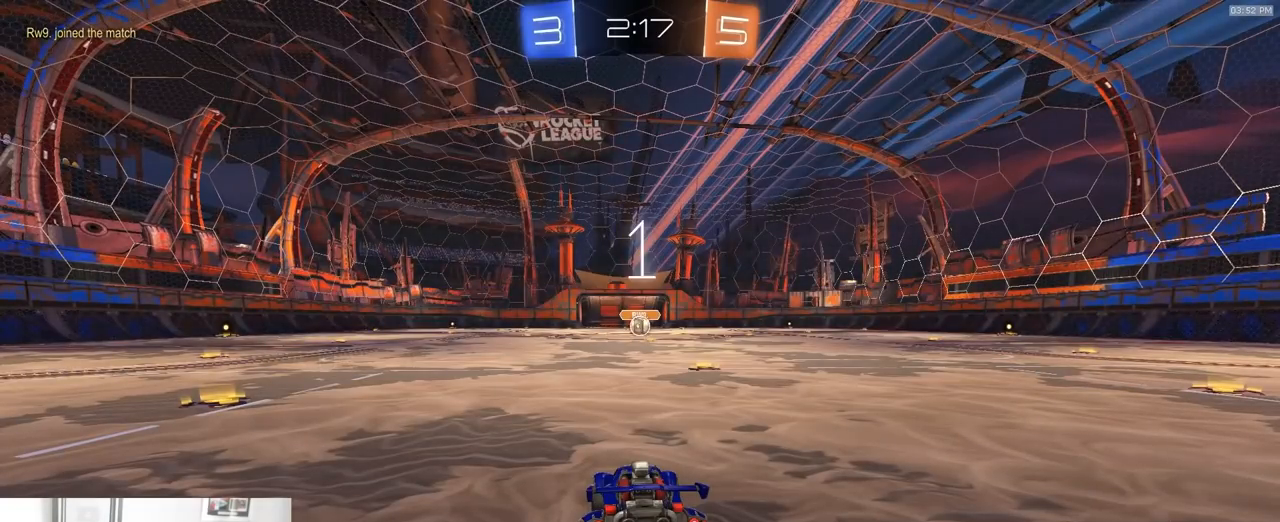
{"dt_ms": 500, "buttons": ["R1", "R2"], "left_stick": "center", "right_stick": "center", "events": []}
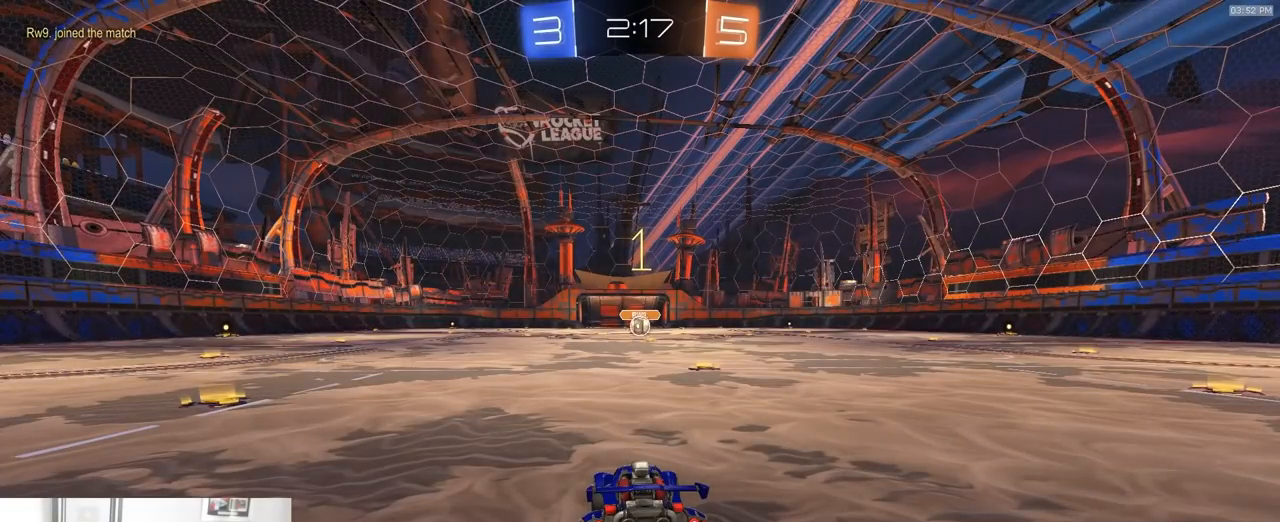
{"dt_ms": 500, "buttons": ["R1", "R2"], "left_stick": "up-right", "right_stick": "center", "events": [[433, "left_stick", "up-right"]]}
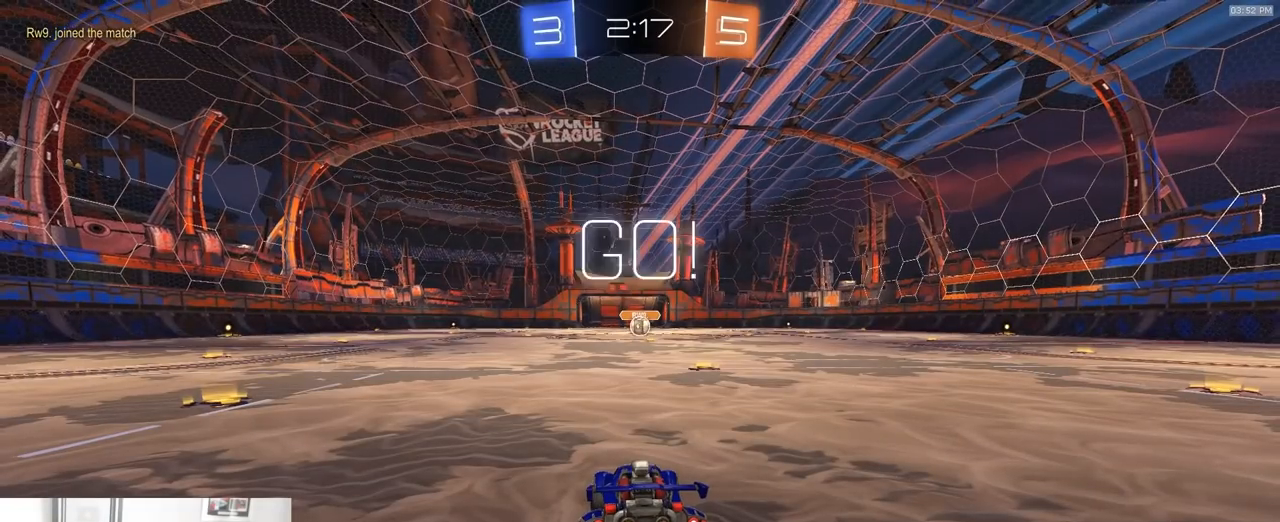
{"dt_ms": 500, "buttons": ["L1", "R1", "R2"], "left_stick": "up", "right_stick": "center", "events": [[67, "left_stick", "center"], [367, "left_stick", "down-left"], [417, "CROSS", "down"], [450, "L1", "down"], [467, "left_stick", "up"], [483, "CROSS", "up"]]}
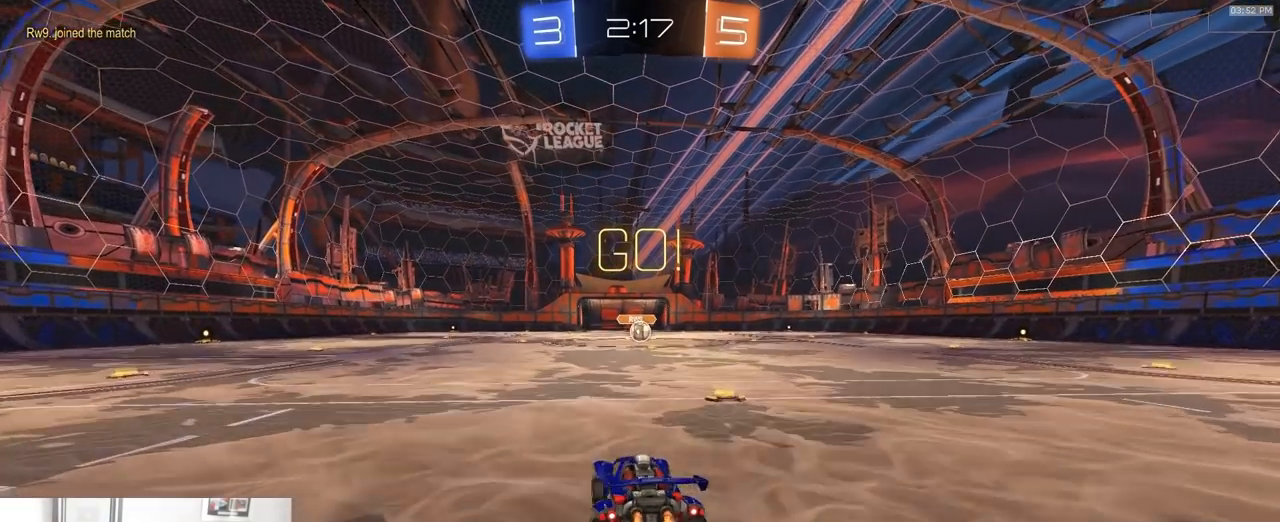
{"dt_ms": 1000, "buttons": ["R2"], "left_stick": "center", "right_stick": "center", "events": [[33, "CROSS", "down"], [100, "left_stick", "down"], [250, "left_stick", "down-right"], [333, "CROSS", "up"], [783, "TRIANGLE", "down"], [867, "R1", "up"], [900, "TRIANGLE", "up"], [917, "L1", "up"], [917, "left_stick", "center"]]}
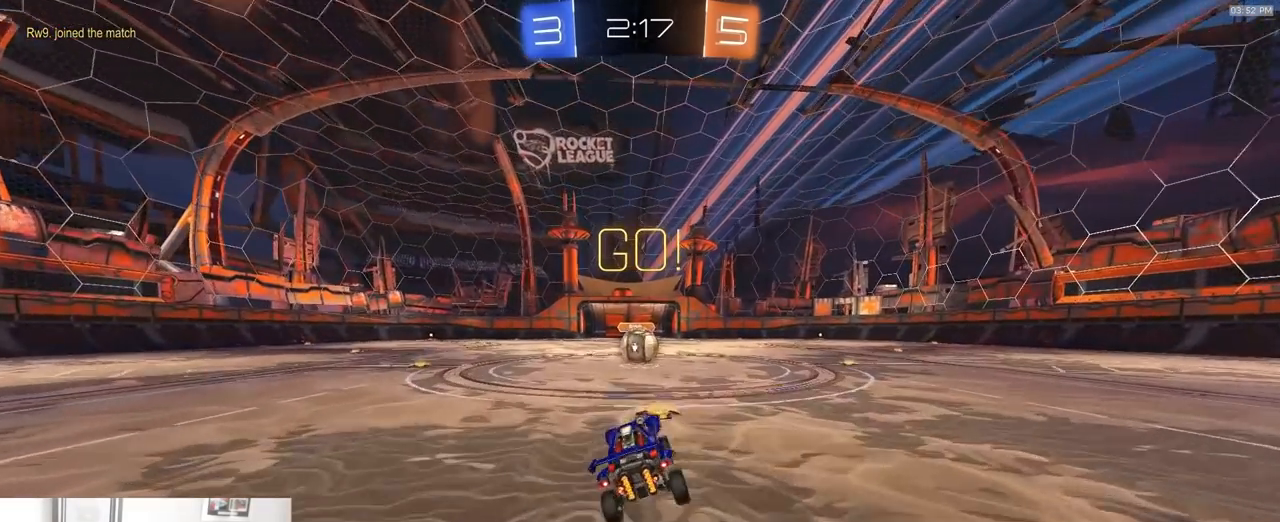
{"dt_ms": 500, "buttons": ["R2"], "left_stick": "right", "right_stick": "center", "events": [[333, "left_stick", "down-left"], [367, "CROSS", "down"], [433, "left_stick", "right"], [467, "CROSS", "up"]]}
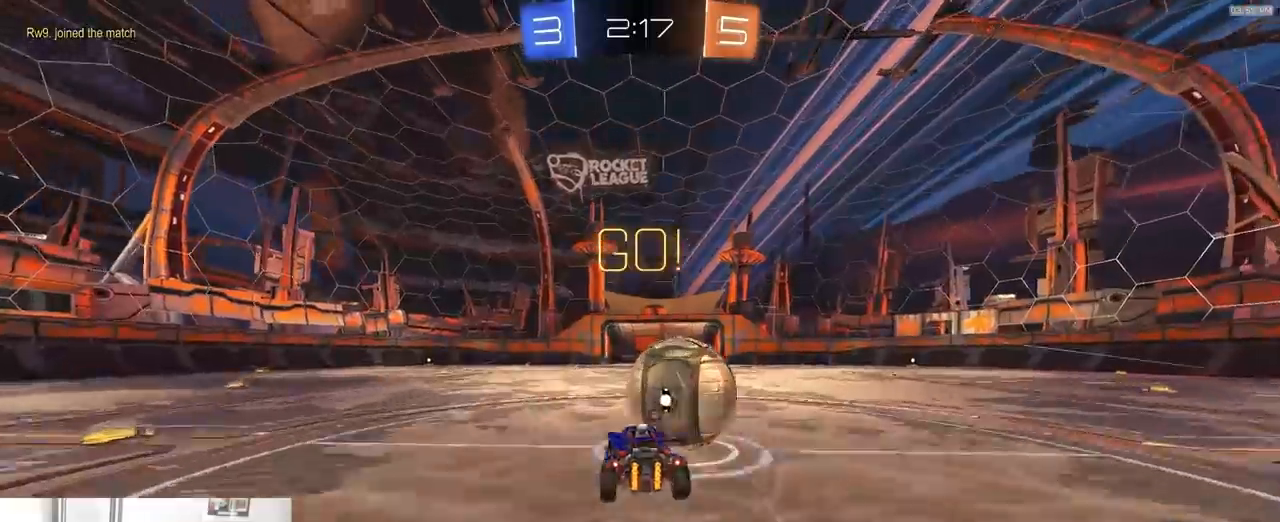
{"dt_ms": 500, "buttons": ["CIRCLE", "R2"], "left_stick": "right", "right_stick": "center"}
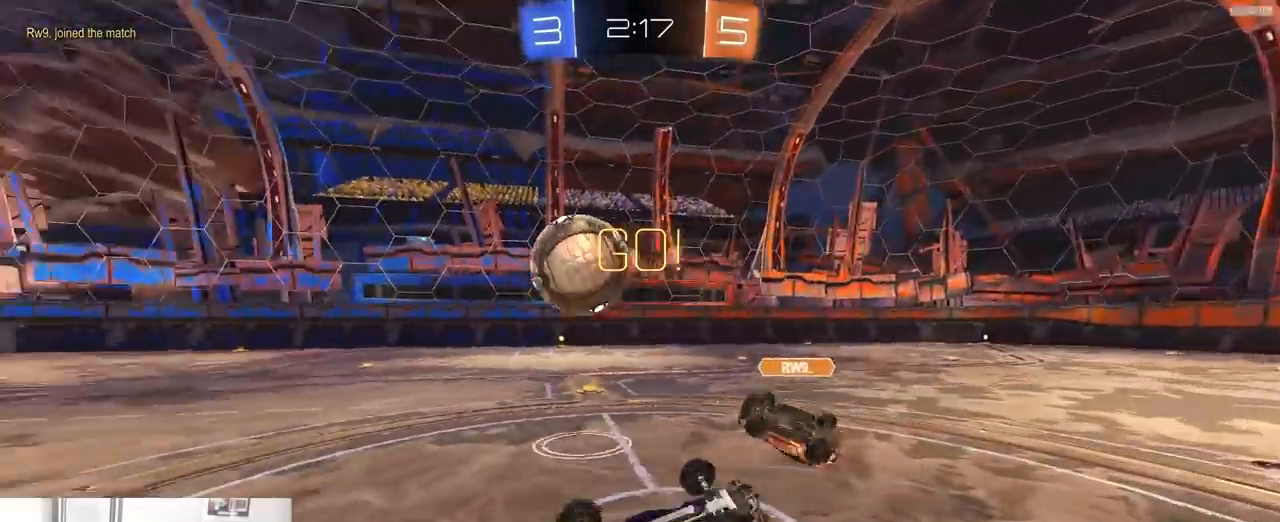
{"dt_ms": 500, "buttons": ["R2"], "left_stick": "up-right", "right_stick": "center", "events": [[17, "left_stick", "up-right"], [50, "CIRCLE", "up"]]}
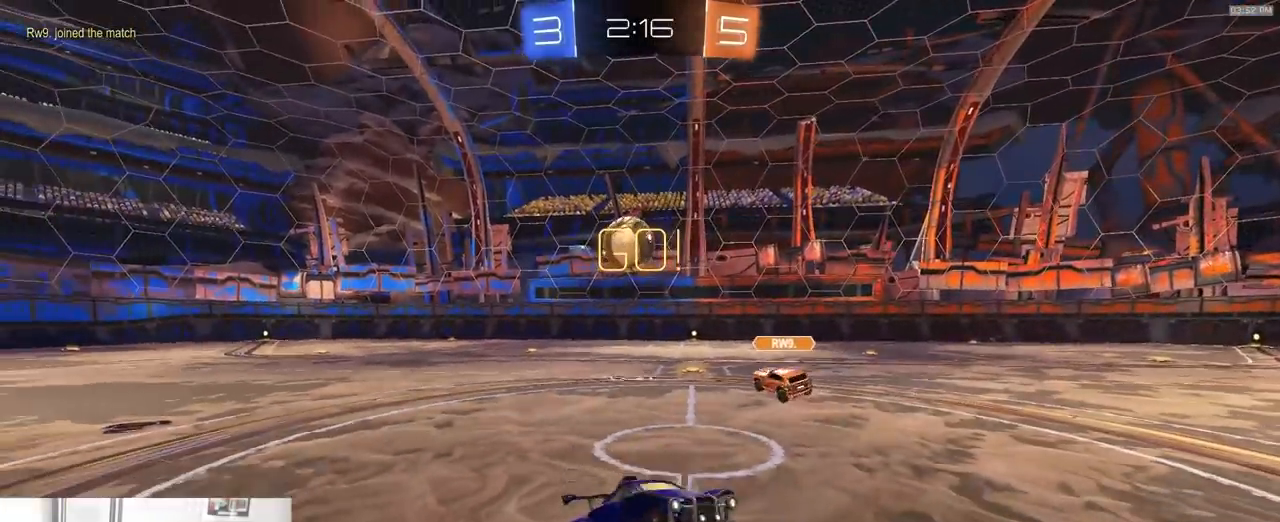
{"dt_ms": 500, "buttons": ["R2"], "left_stick": "down-right", "right_stick": "center", "events": [[167, "left_stick", "right"], [367, "left_stick", "down-right"]]}